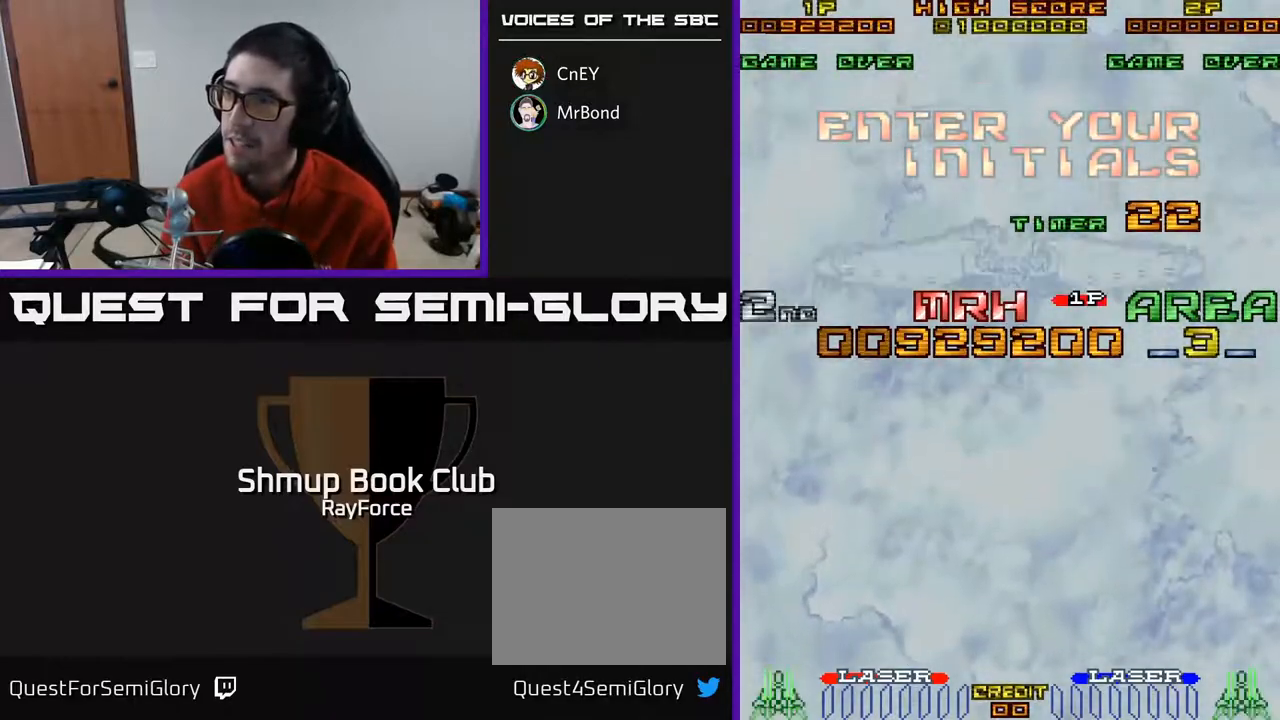
Gameplay with a controller (Xbox layout); each line is a JSON object with the inputs held at the frame after it. "events" lists button and stick changes between this image and that frame as [ms after this image, input, new state], when the widget could be followed in between. Not read: left_stick.
{"buttons": [], "right_stick": "center", "events": [[33, "DPAD_LEFT", "down"], [117, "DPAD_LEFT", "up"], [200, "DPAD_LEFT", "down"], [300, "DPAD_LEFT", "up"], [417, "DPAD_LEFT", "down"], [500, "DPAD_LEFT", "up"]]}
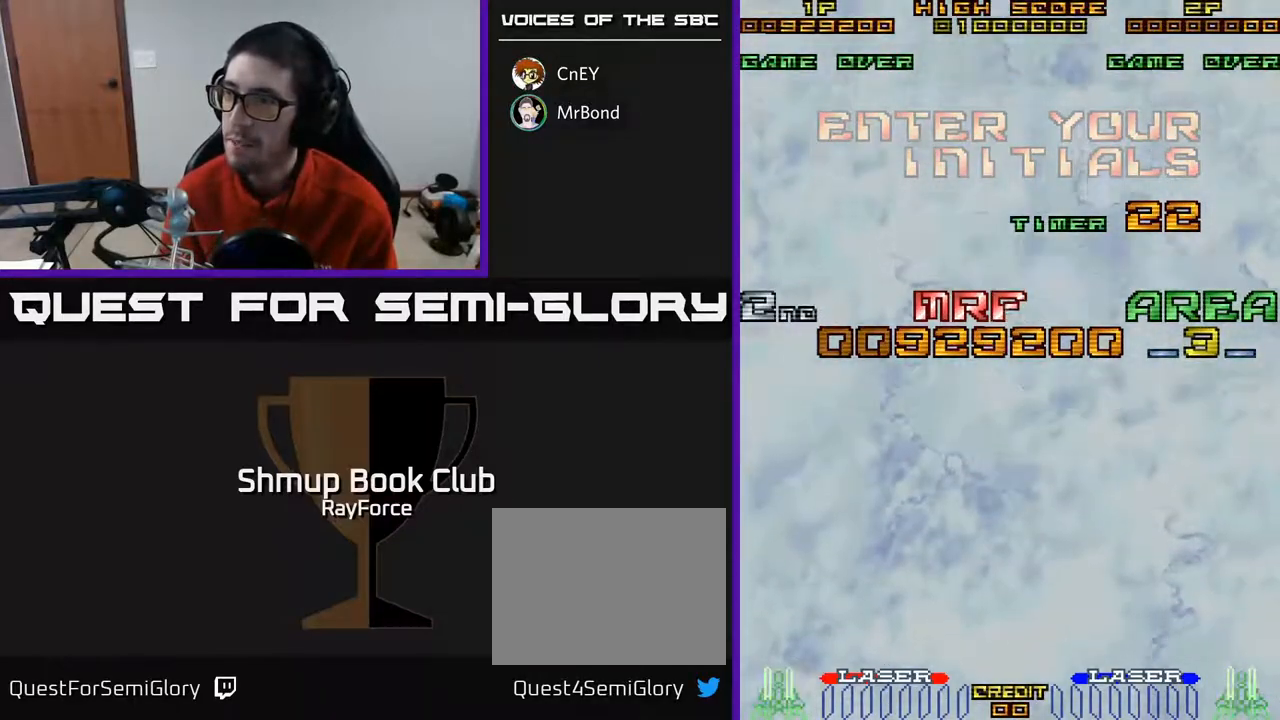
{"buttons": [], "right_stick": "center", "events": [[67, "DPAD_LEFT", "down"], [150, "DPAD_LEFT", "up"], [233, "DPAD_LEFT", "down"], [300, "DPAD_LEFT", "up"], [383, "DPAD_LEFT", "down"], [467, "DPAD_LEFT", "up"]]}
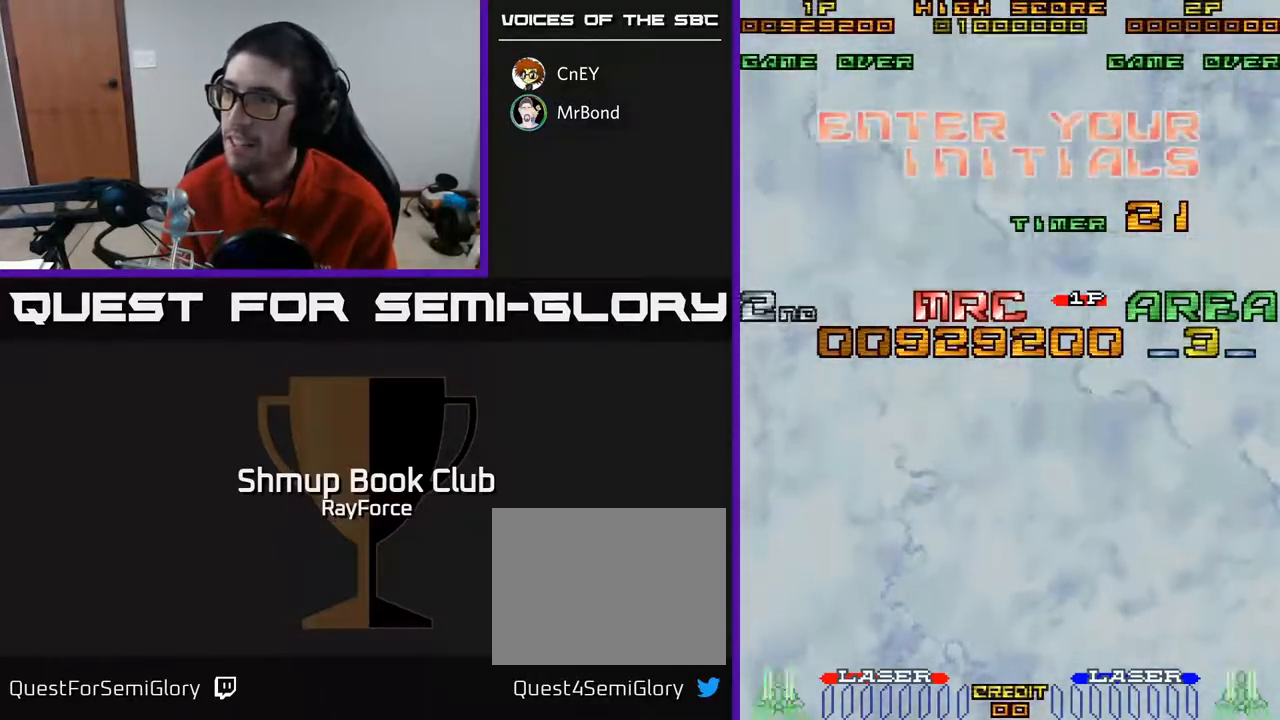
{"buttons": [], "right_stick": "center", "events": [[250, "DPAD_LEFT", "down"], [333, "DPAD_LEFT", "up"]]}
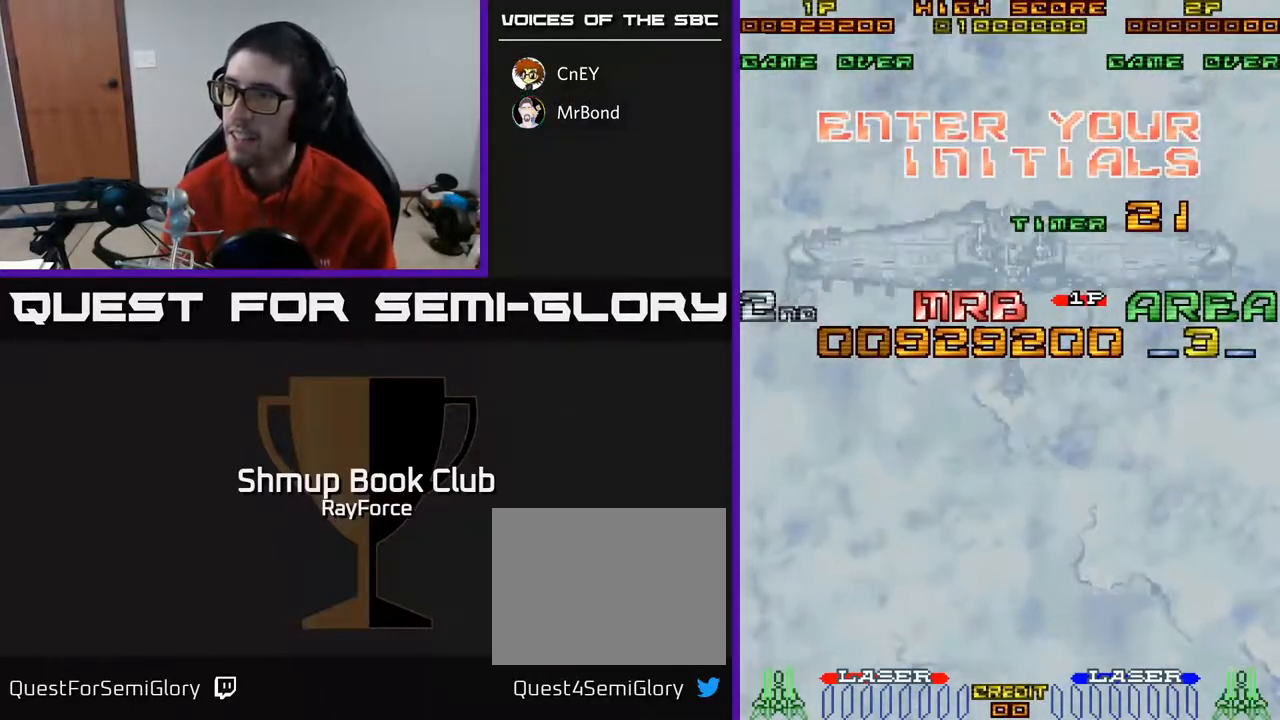
{"buttons": [], "right_stick": "center", "events": []}
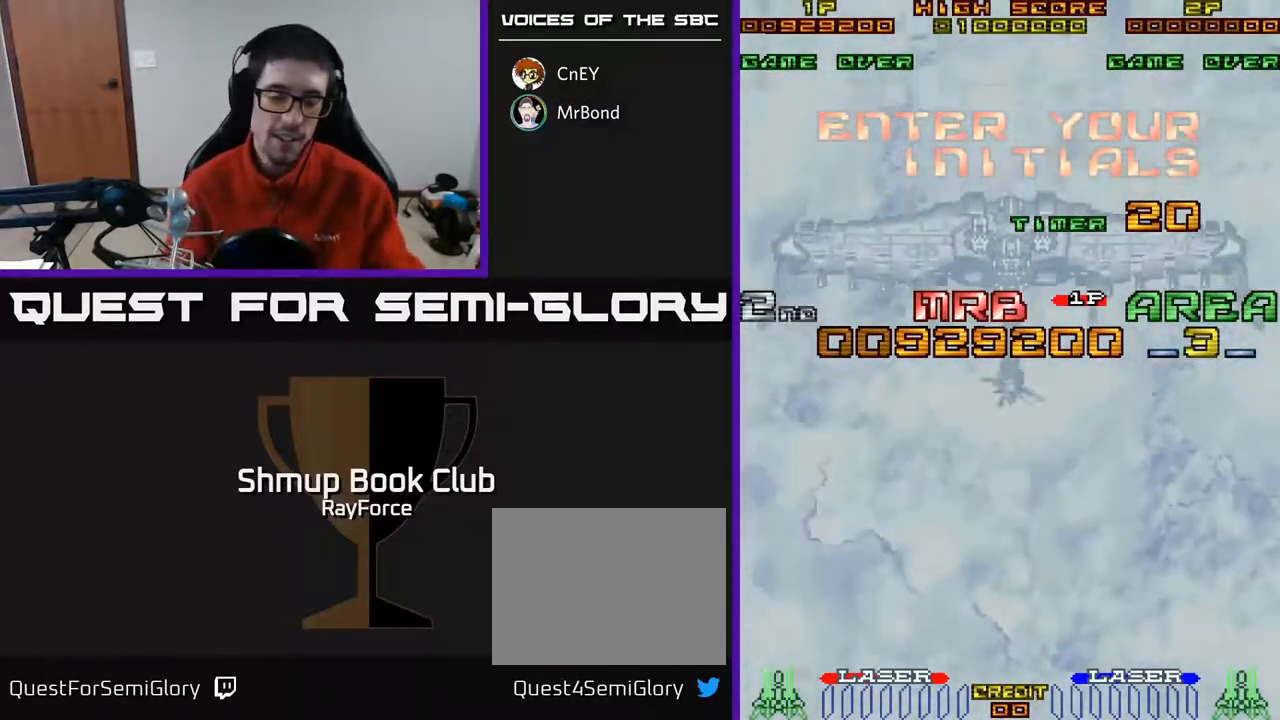
{"buttons": [], "right_stick": "center", "events": [[217, "A", "down"], [300, "A", "up"]]}
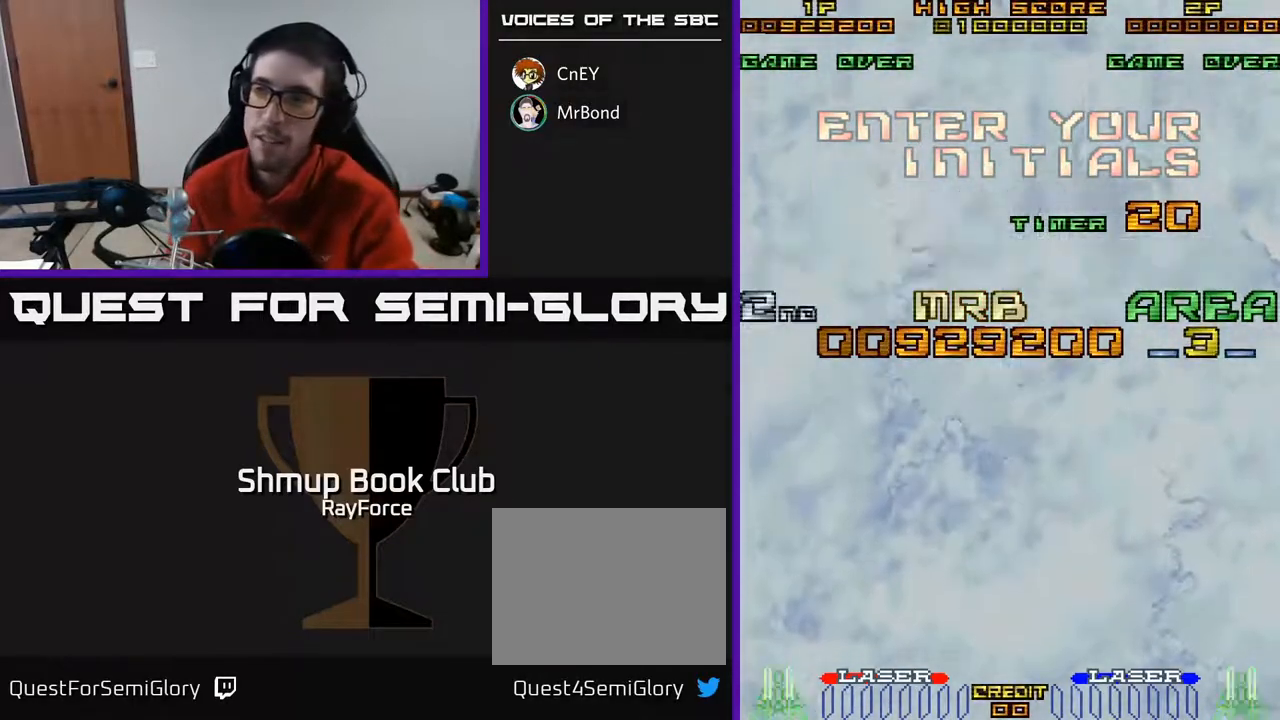
{"buttons": [], "right_stick": "center", "events": []}
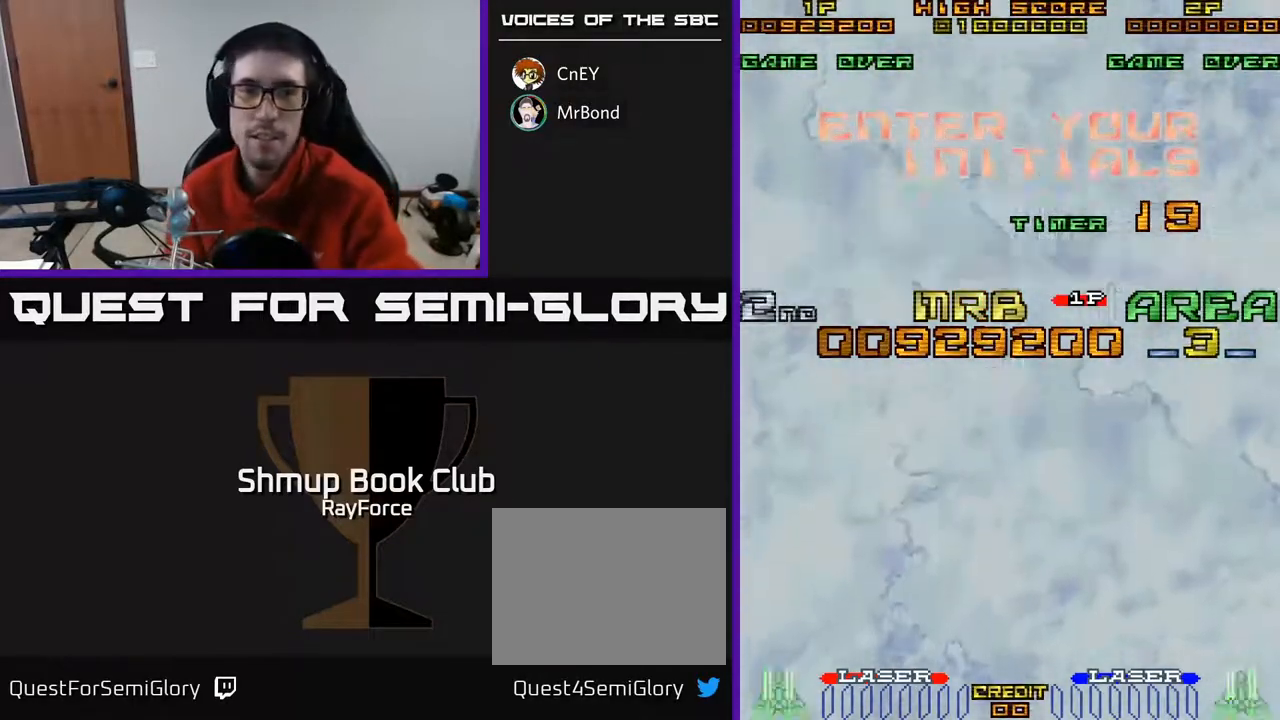
{"buttons": [], "right_stick": "center", "events": []}
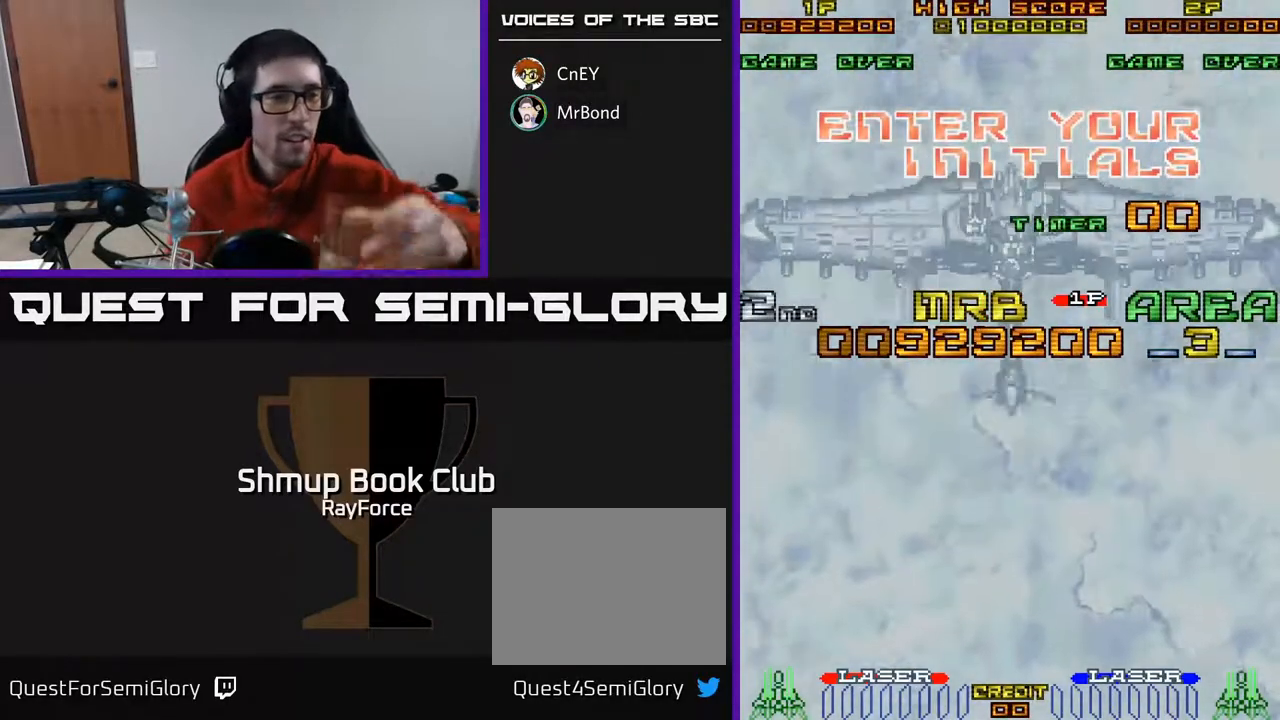
{"buttons": [], "right_stick": "center", "events": []}
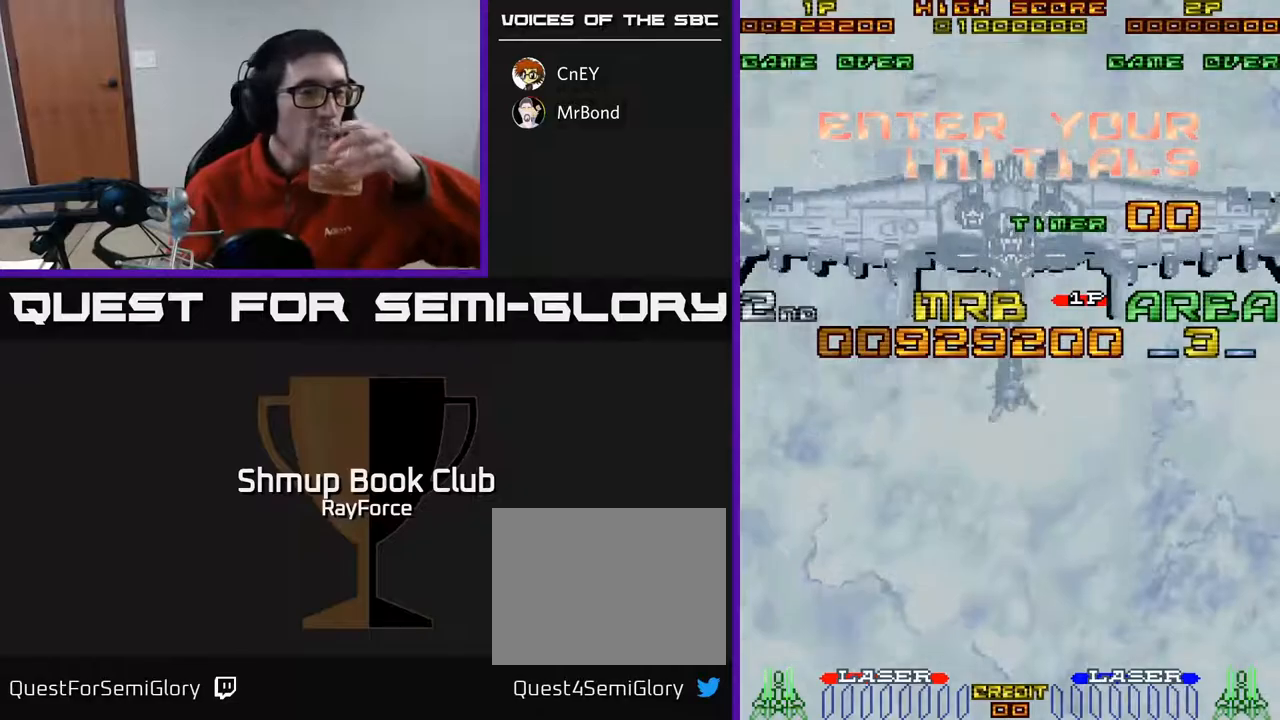
{"buttons": [], "right_stick": "center", "events": []}
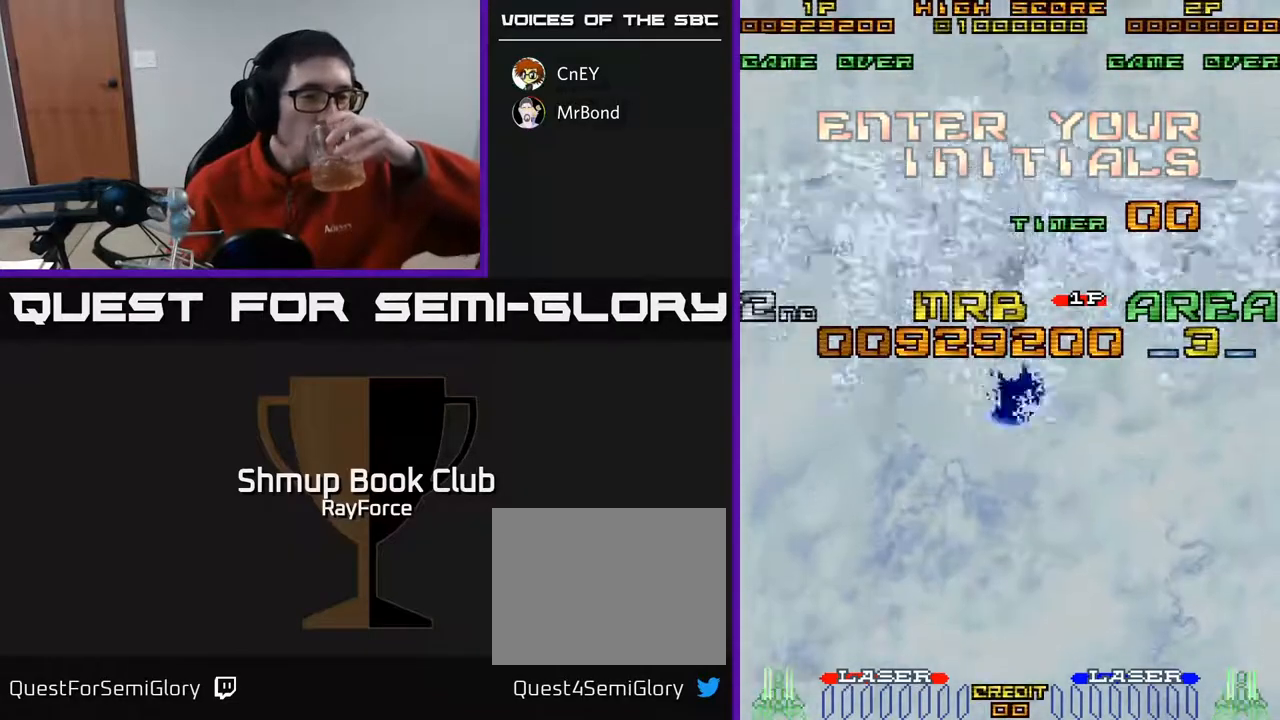
{"buttons": [], "right_stick": "center", "events": []}
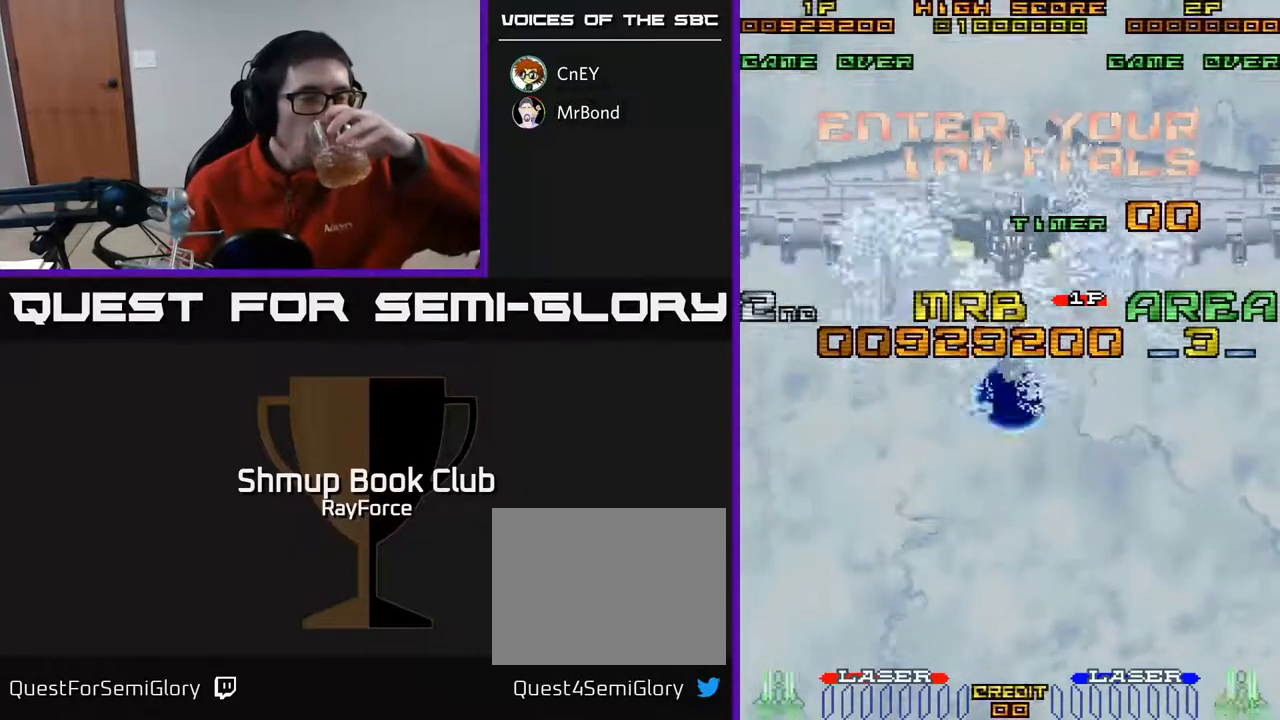
{"buttons": [], "right_stick": "center", "events": []}
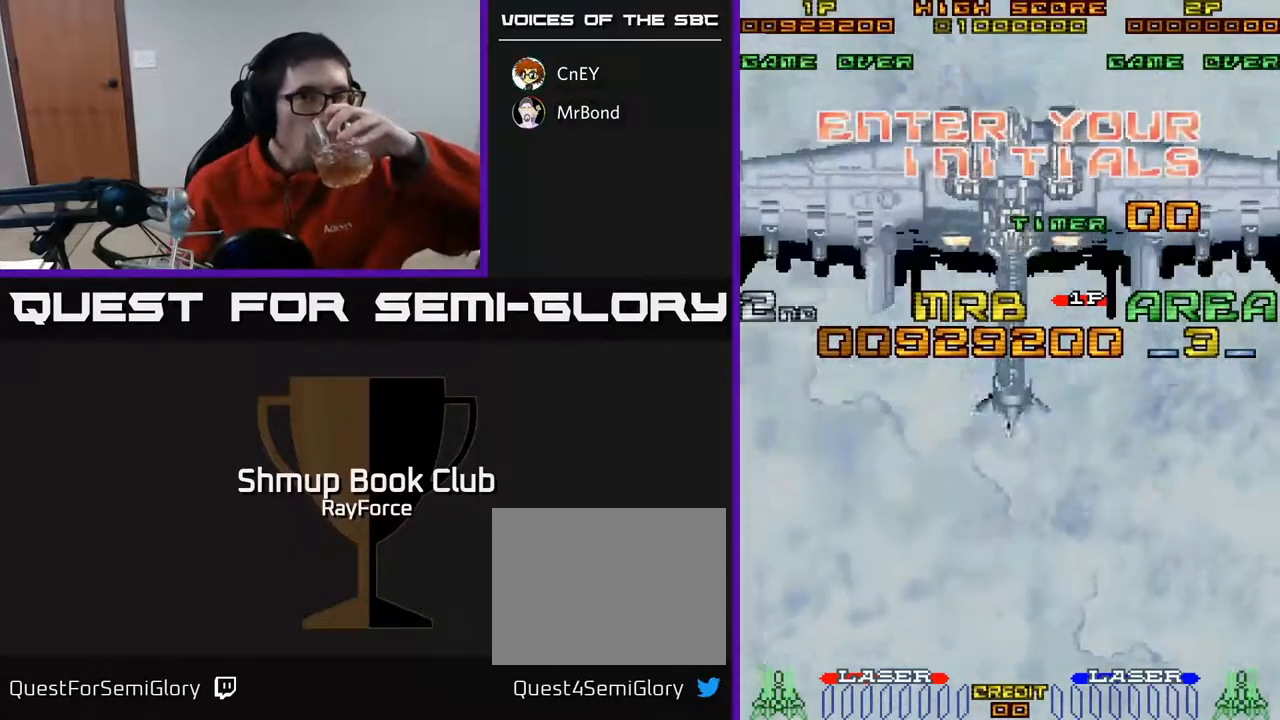
{"buttons": [], "right_stick": "center", "events": []}
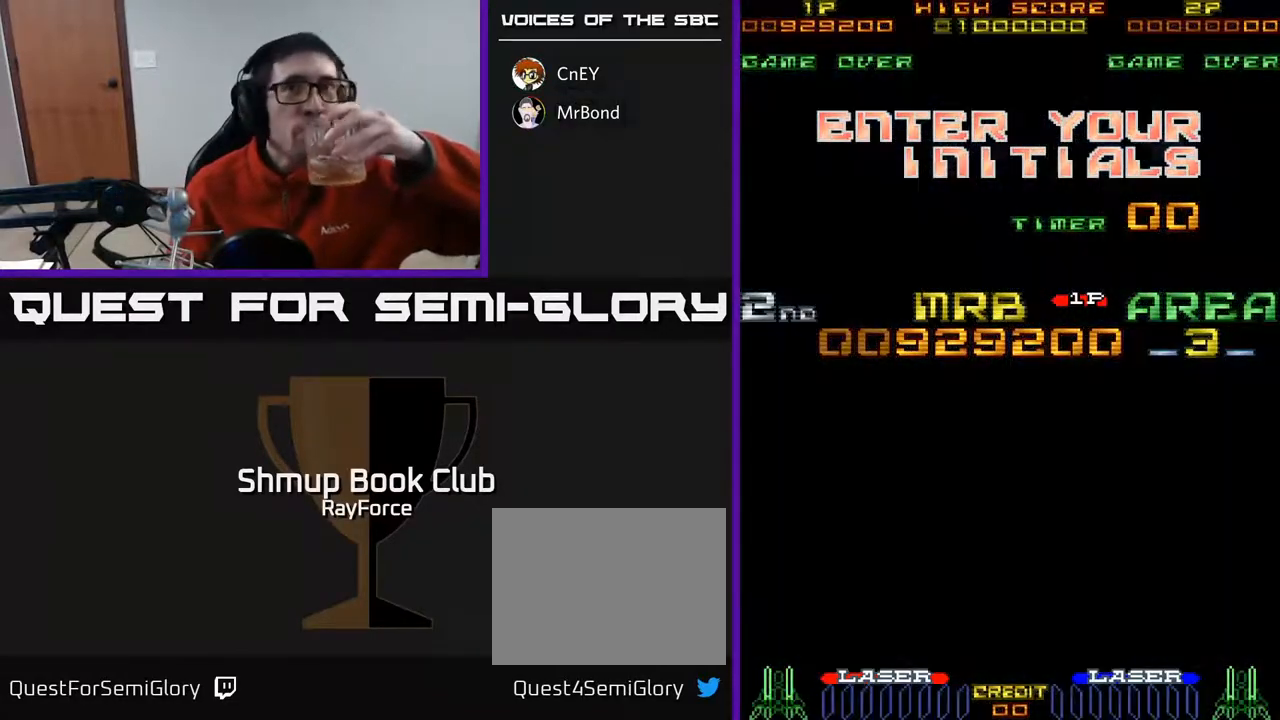
{"buttons": [], "right_stick": "center", "events": []}
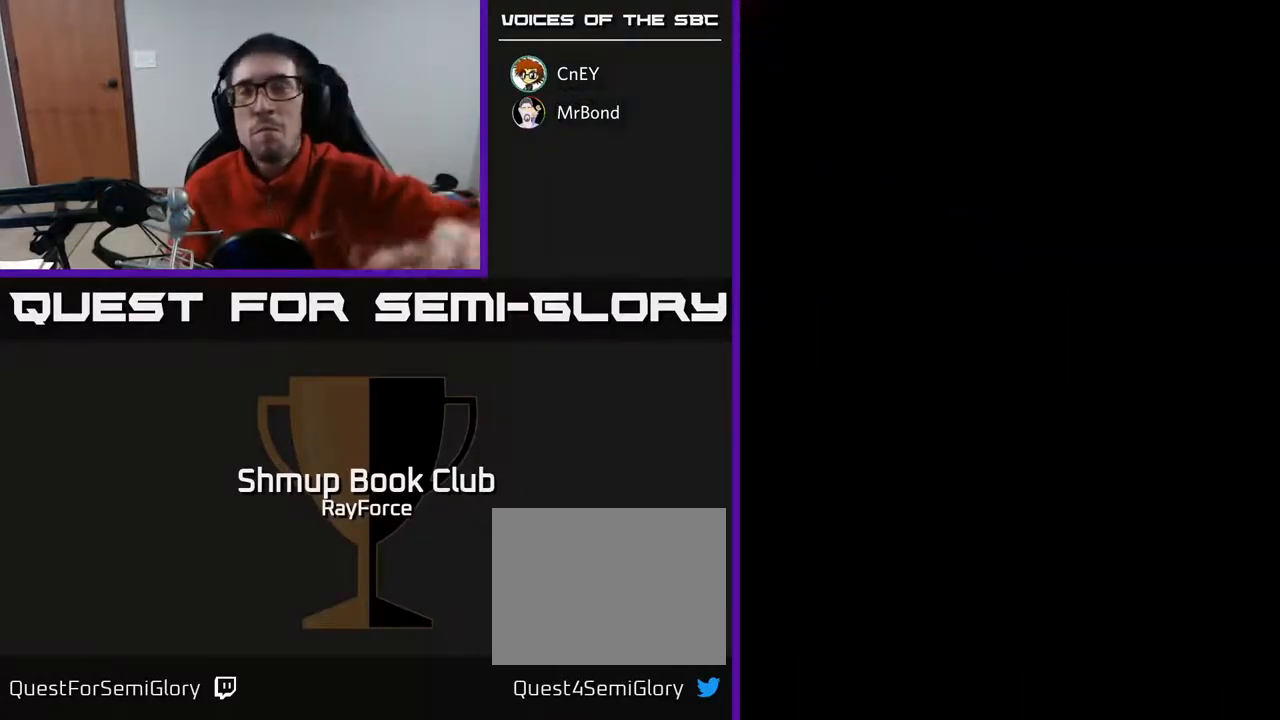
{"buttons": [], "right_stick": "center", "events": []}
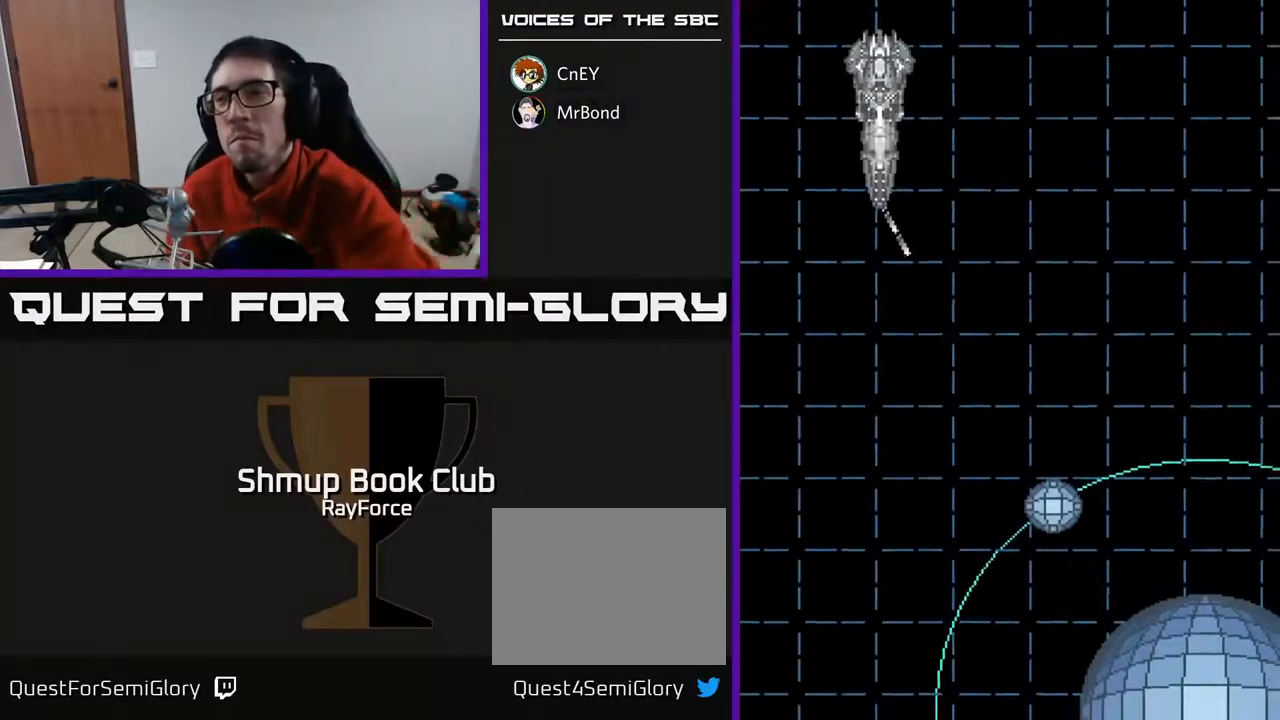
{"buttons": [], "right_stick": "center", "events": []}
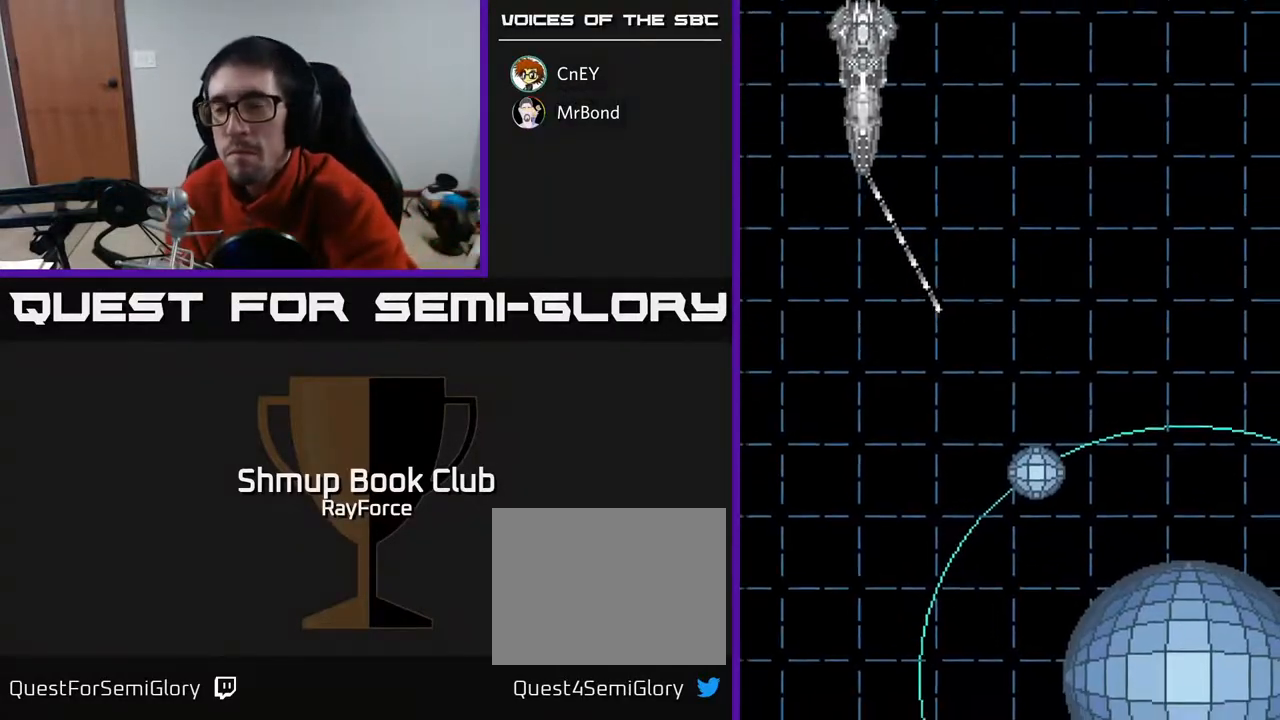
{"buttons": ["A"], "right_stick": "center", "events": [[450, "A", "down"]]}
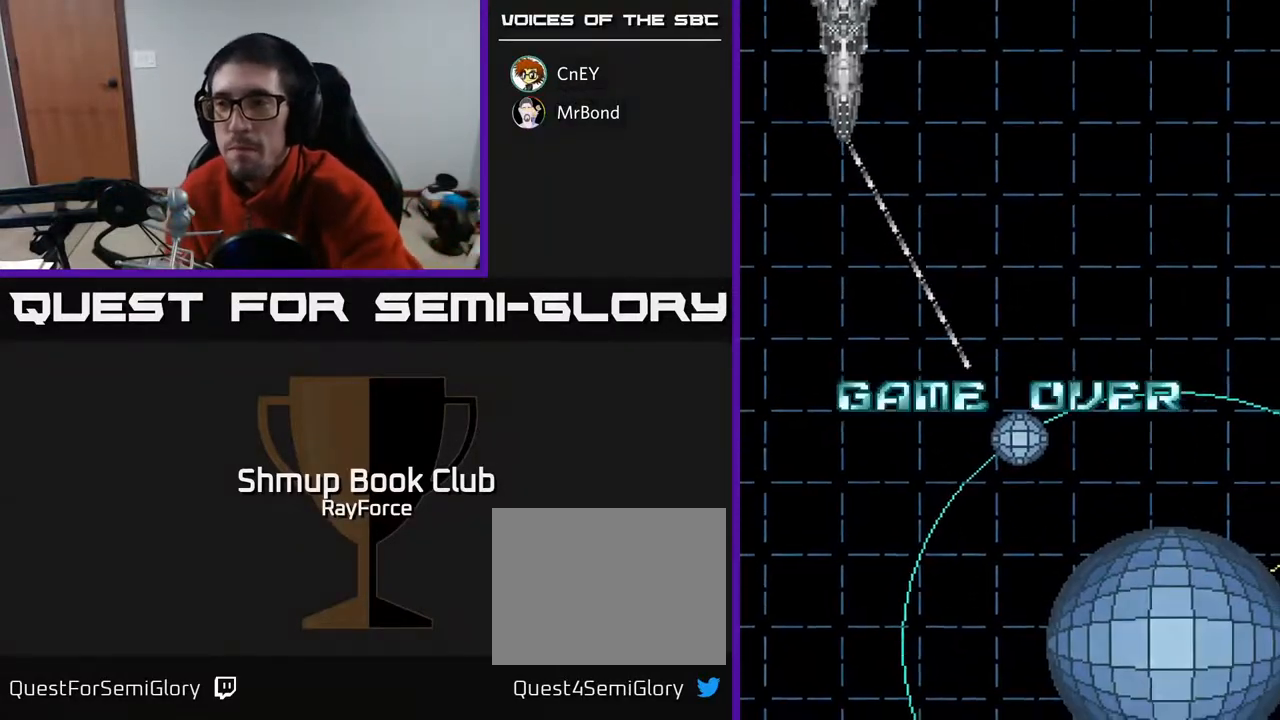
{"buttons": [], "right_stick": "center", "events": [[83, "A", "up"]]}
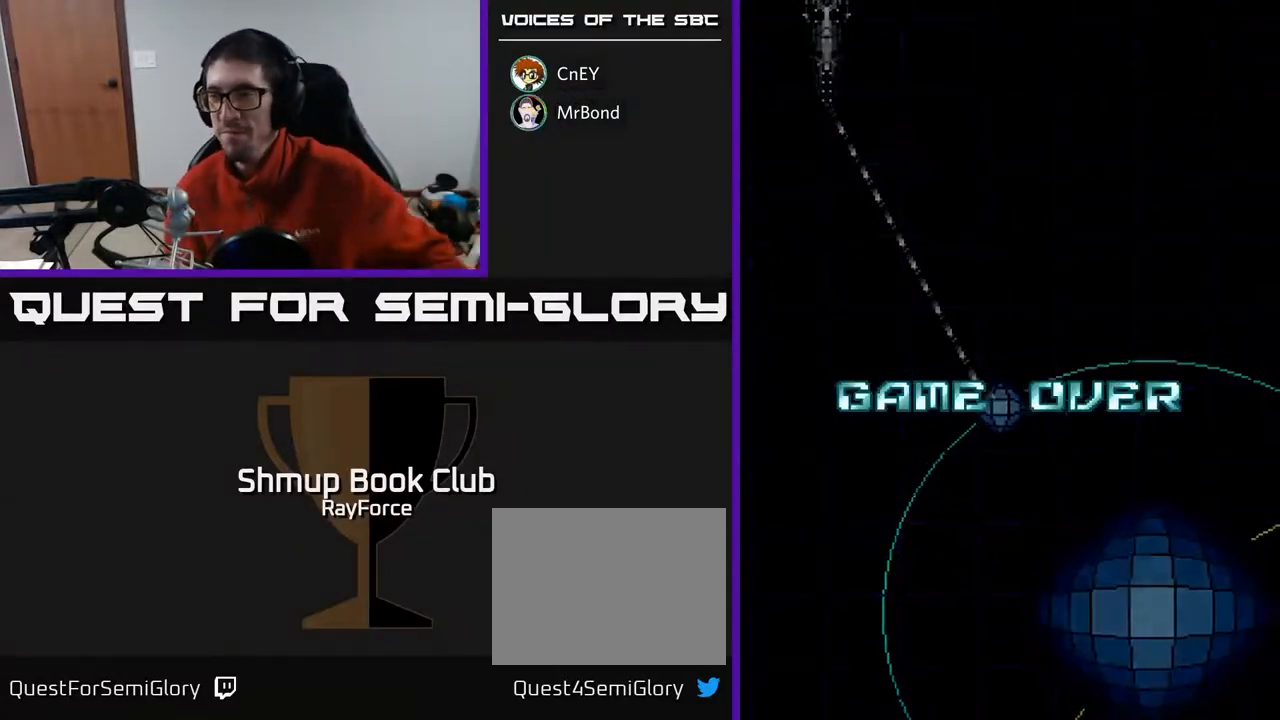
{"buttons": [], "right_stick": "center", "events": [[100, "A", "down"], [267, "A", "up"]]}
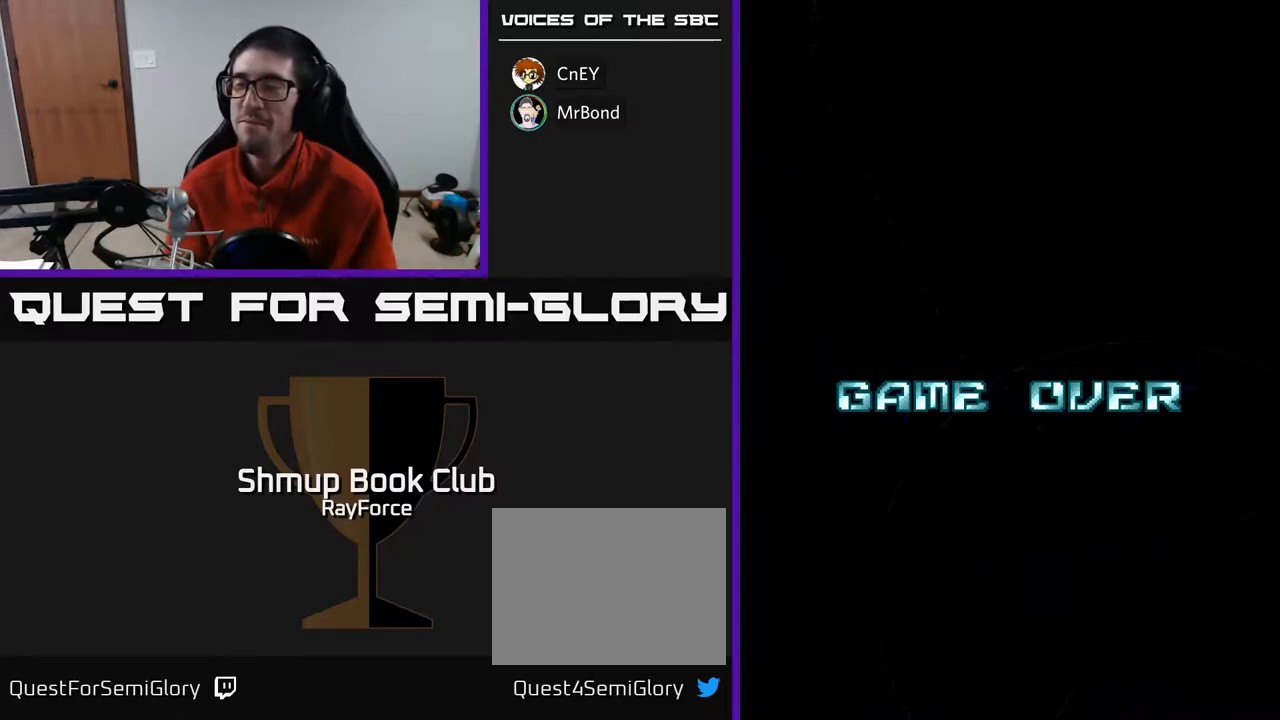
{"buttons": [], "right_stick": "center", "events": []}
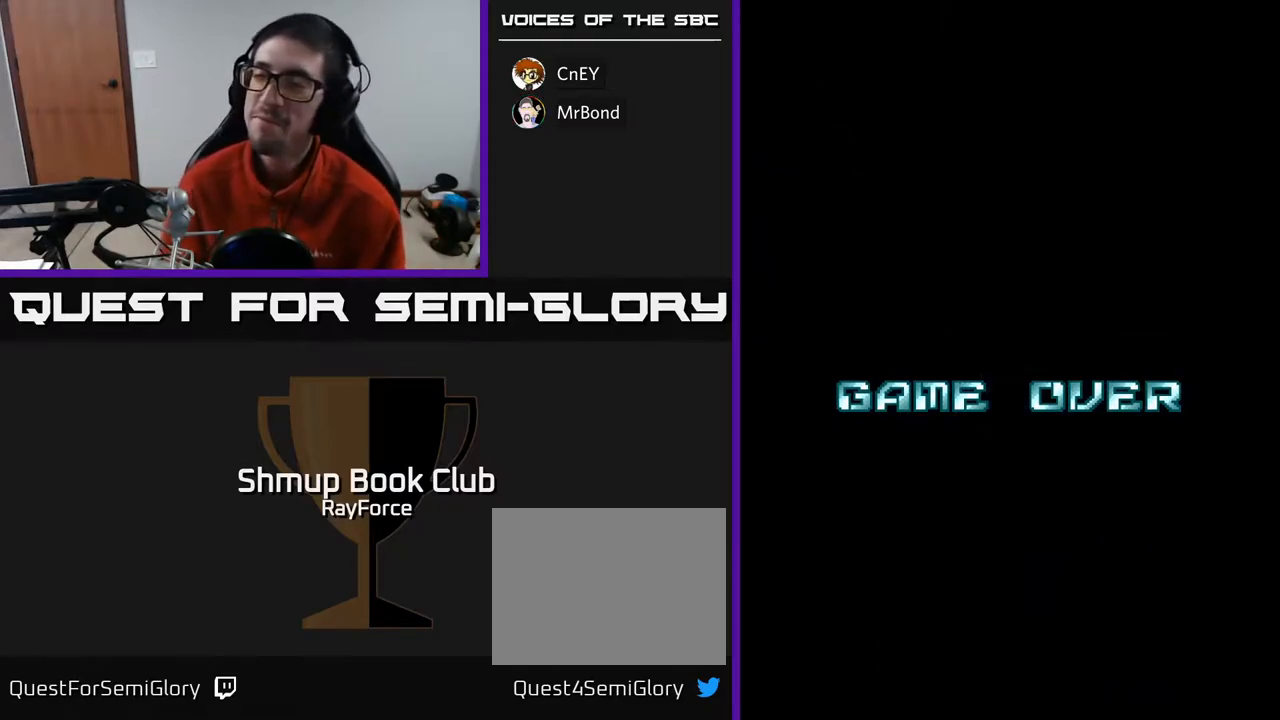
{"buttons": [], "right_stick": "center", "events": []}
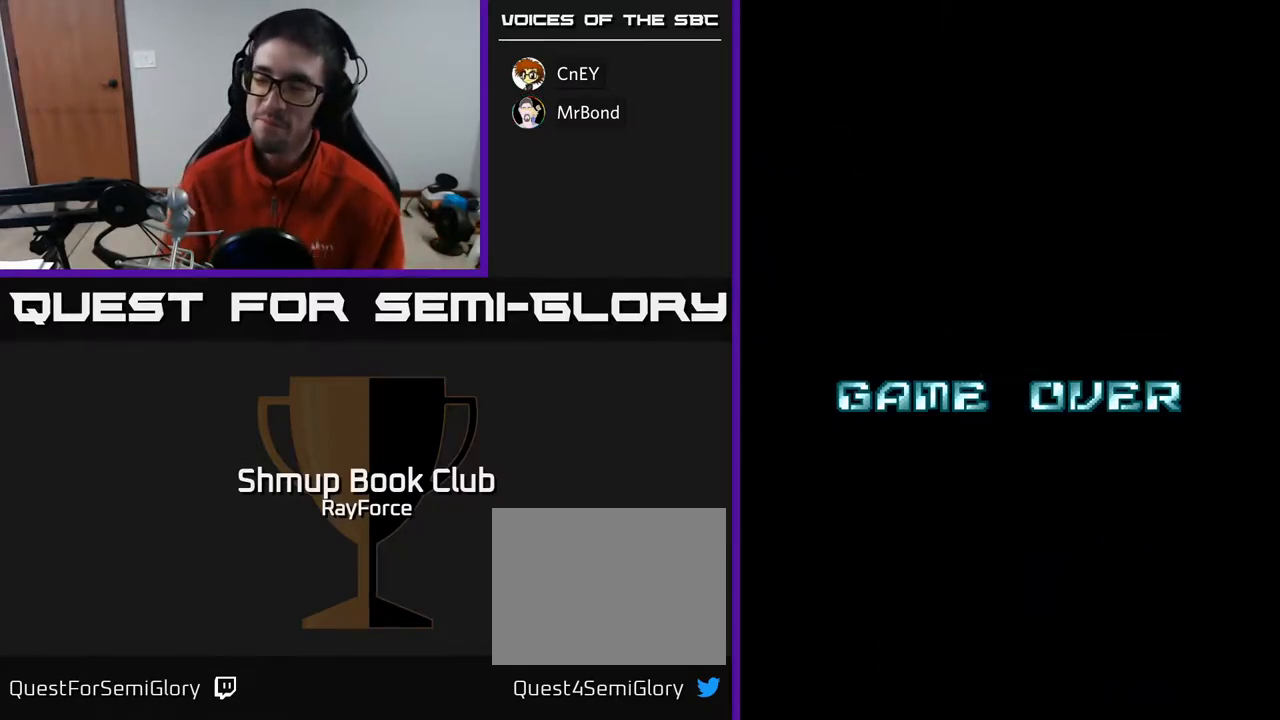
{"buttons": [], "right_stick": "center", "events": []}
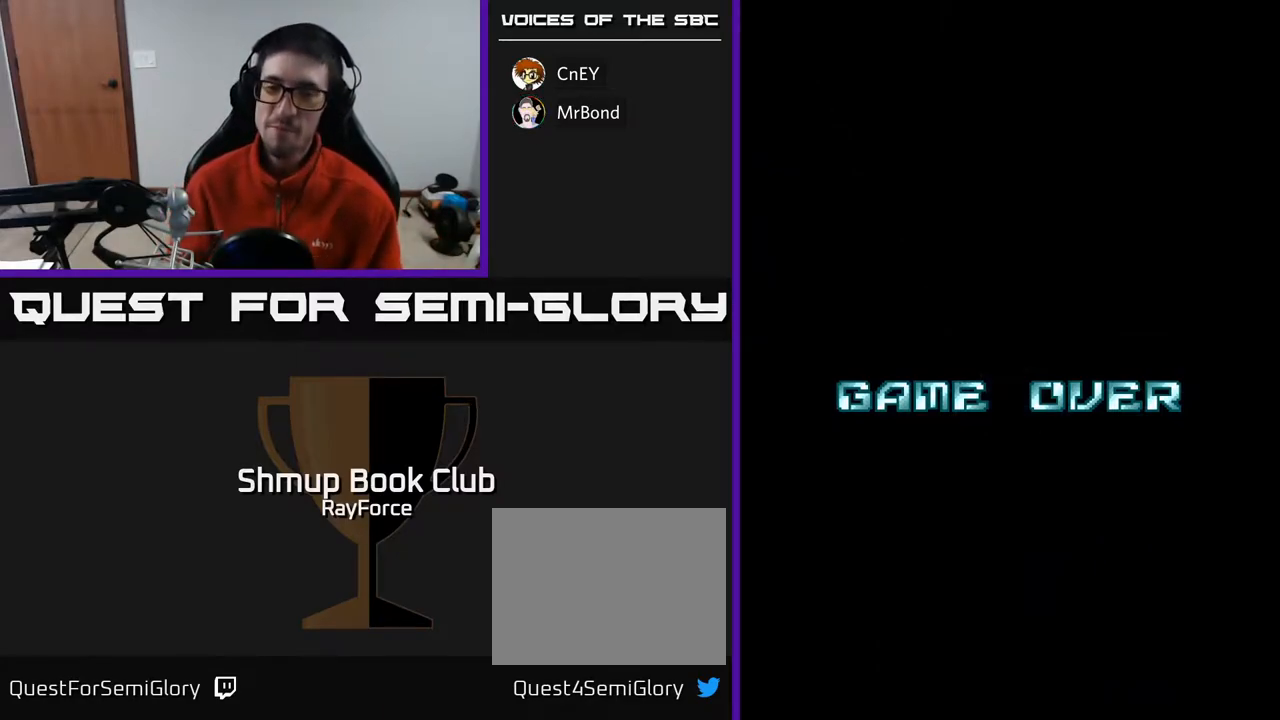
{"buttons": [], "right_stick": "center", "events": []}
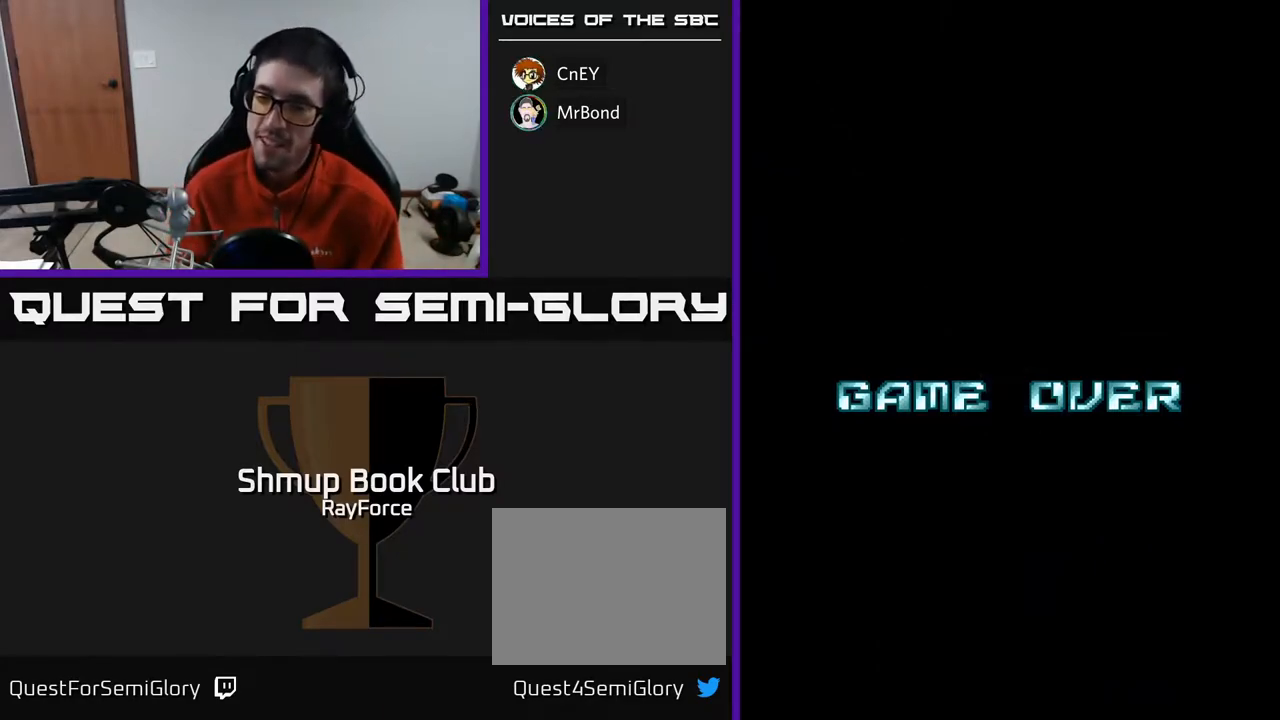
{"buttons": ["A"], "right_stick": "center", "events": [[400, "A", "down"]]}
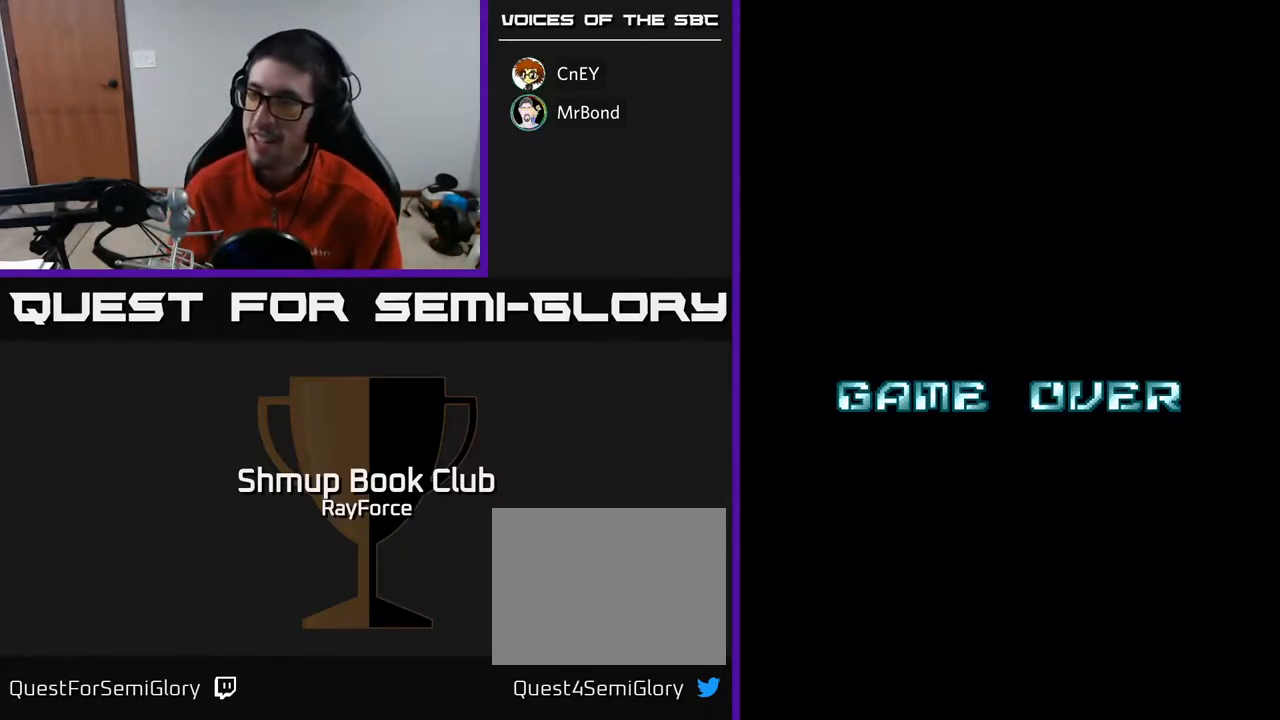
{"buttons": ["A"], "right_stick": "center", "events": [[167, "A", "up"], [450, "A", "down"]]}
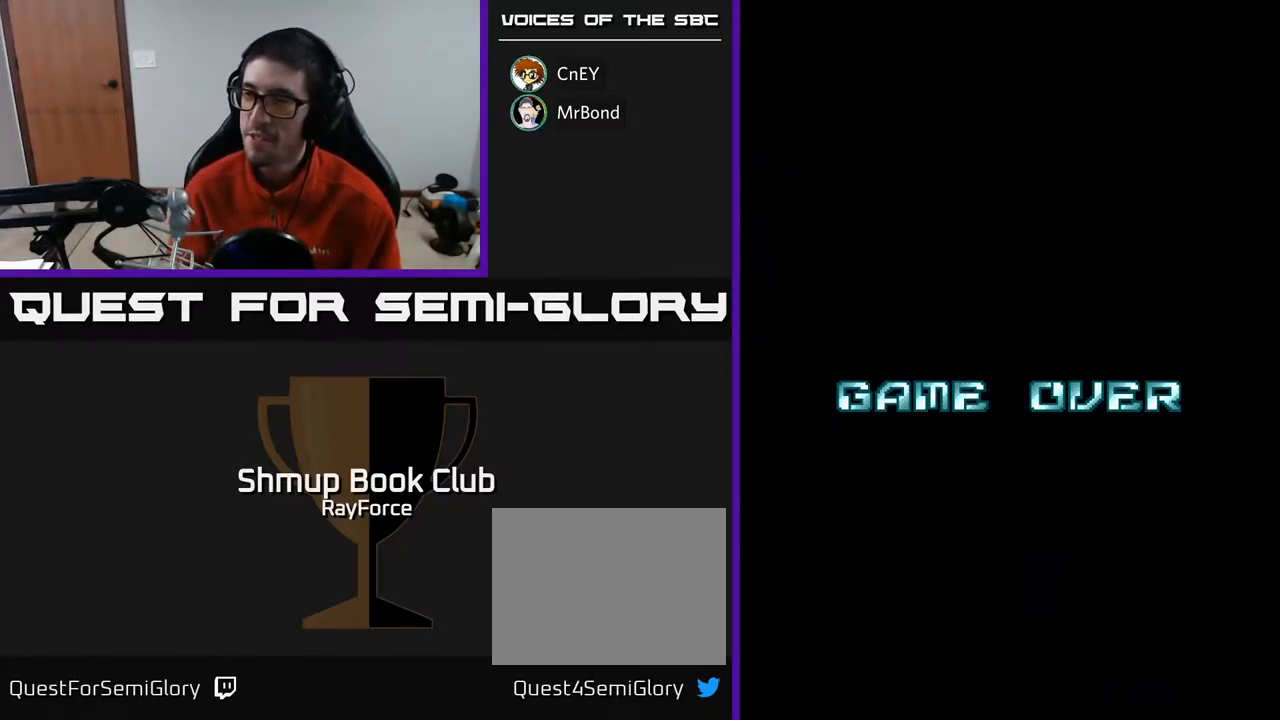
{"buttons": [], "right_stick": "center", "events": [[133, "A", "up"], [317, "SELECT", "down"], [467, "SELECT", "up"]]}
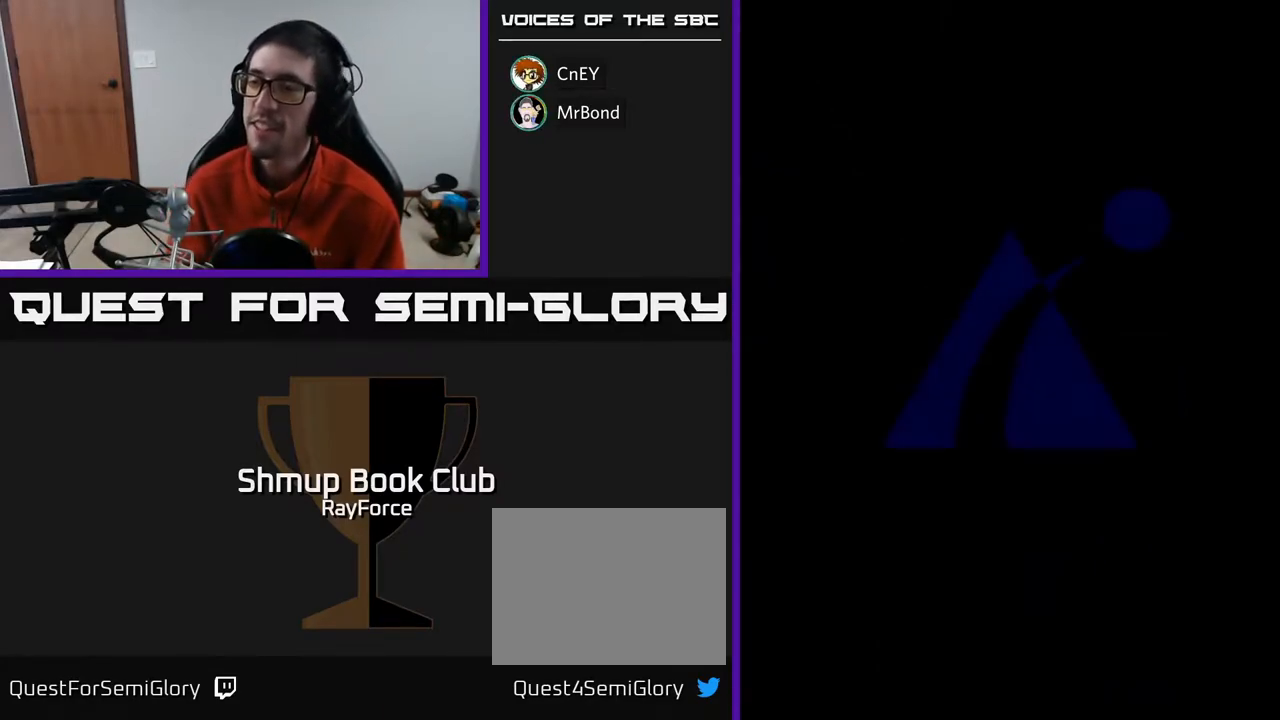
{"buttons": [], "right_stick": "center", "events": []}
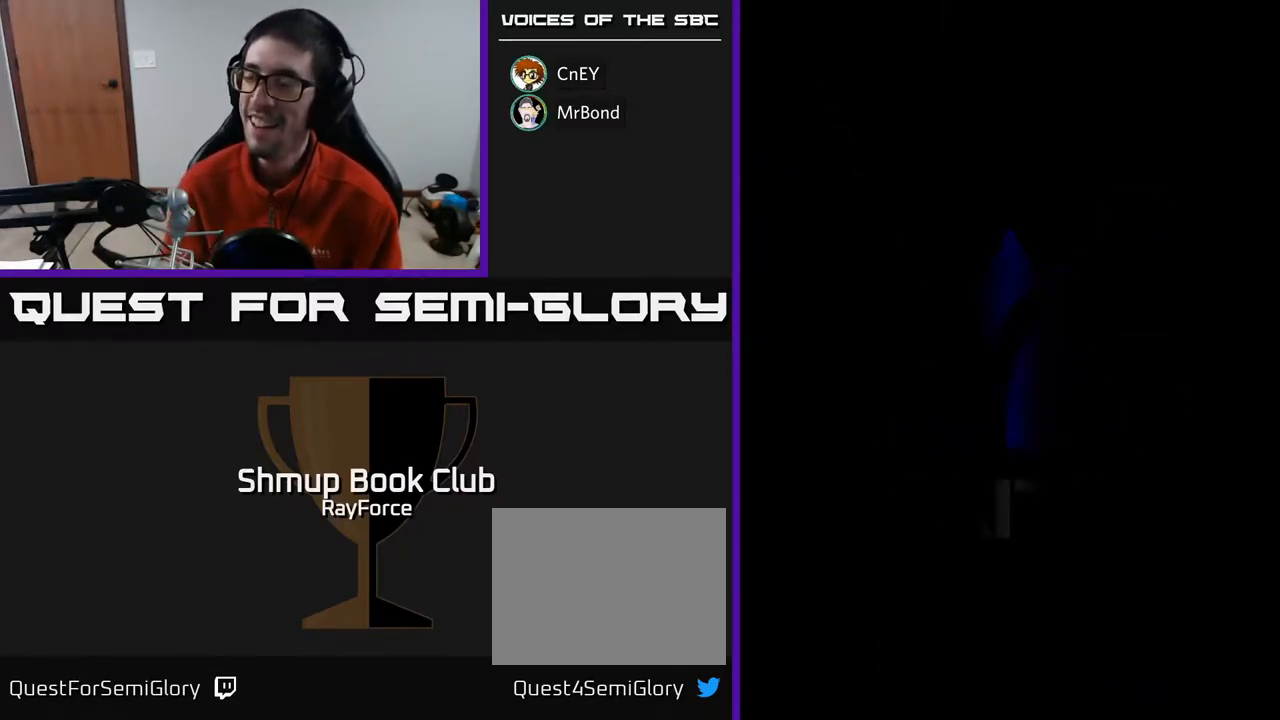
{"buttons": [], "right_stick": "center", "events": []}
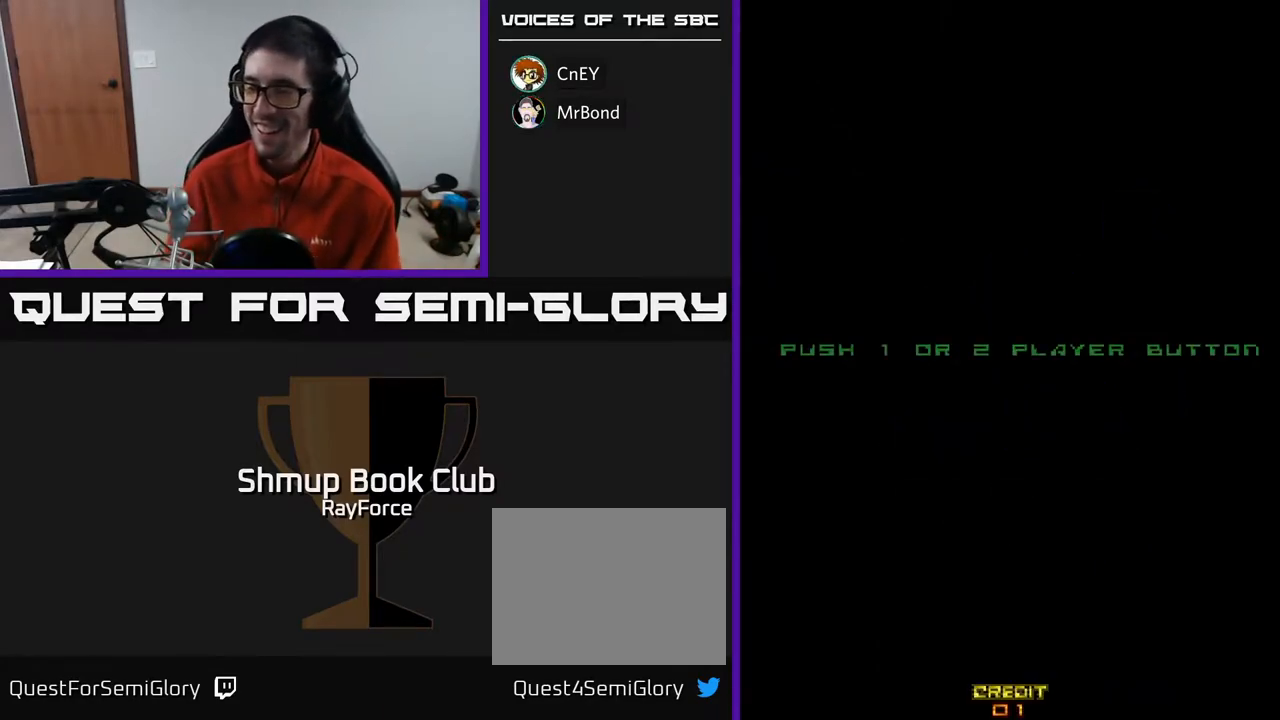
{"buttons": [], "right_stick": "center", "events": [[250, "START", "down"], [417, "START", "up"]]}
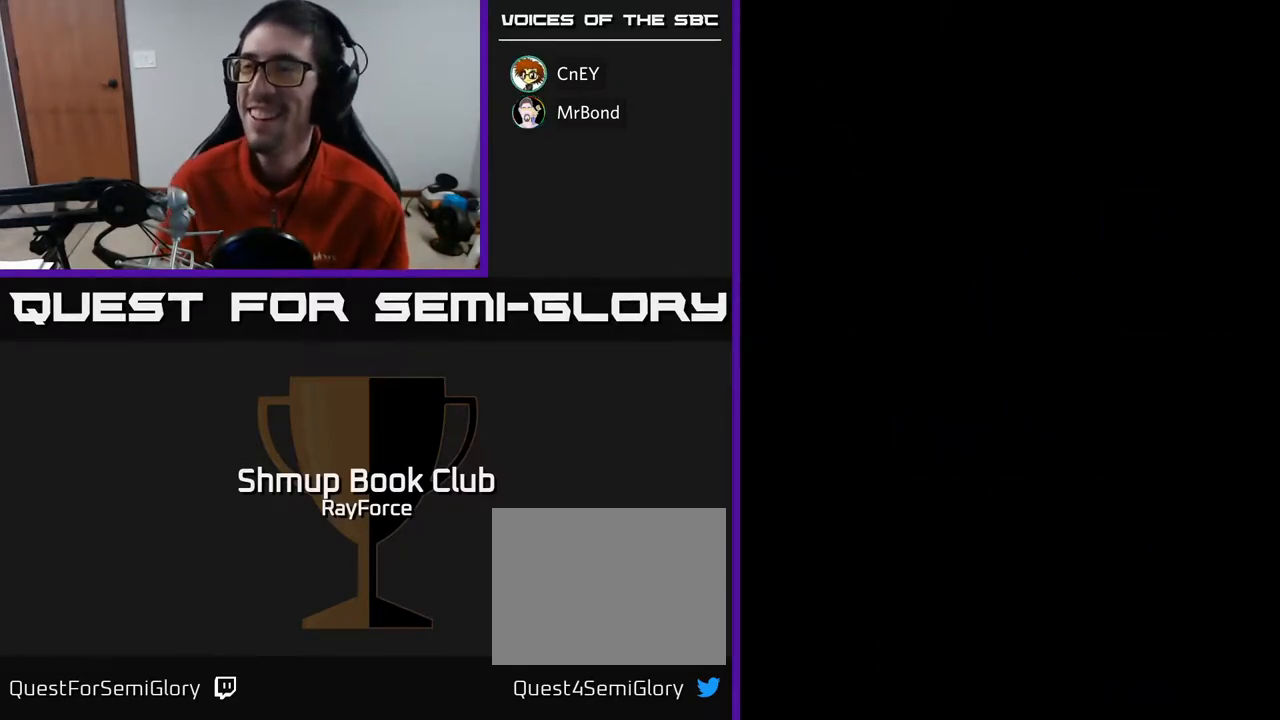
{"buttons": [], "right_stick": "center", "events": []}
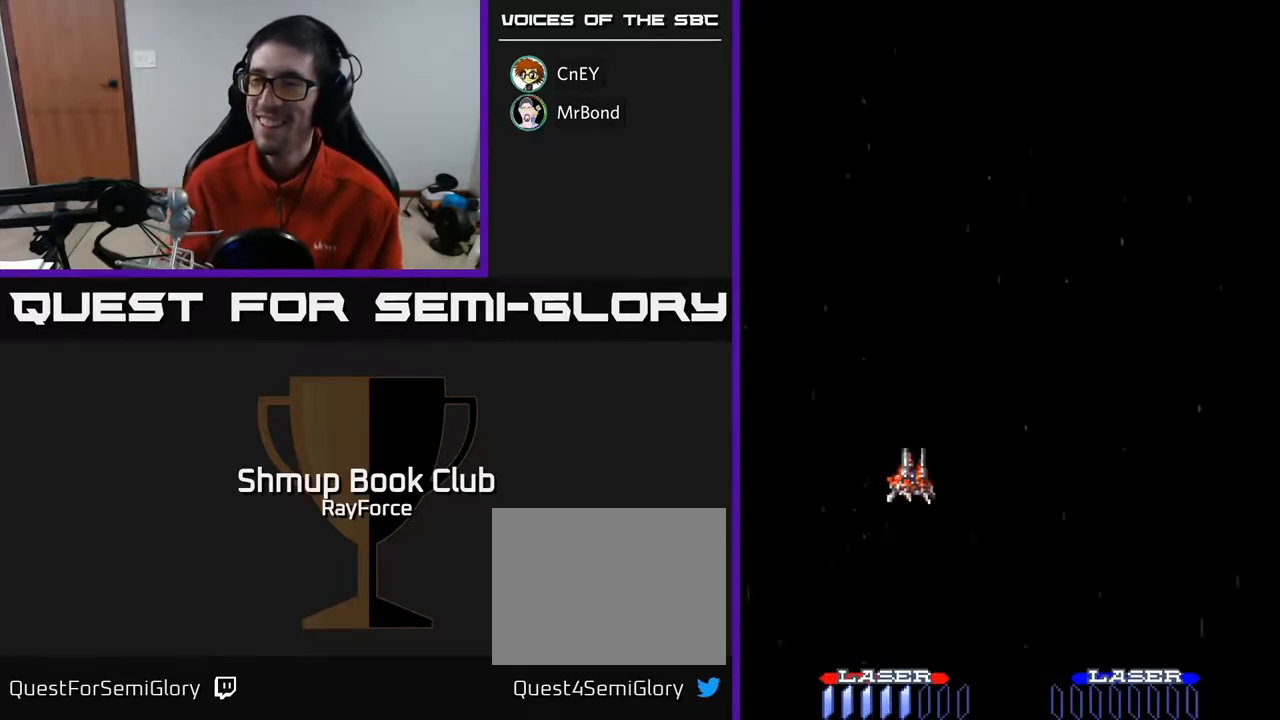
{"buttons": [], "right_stick": "center", "events": []}